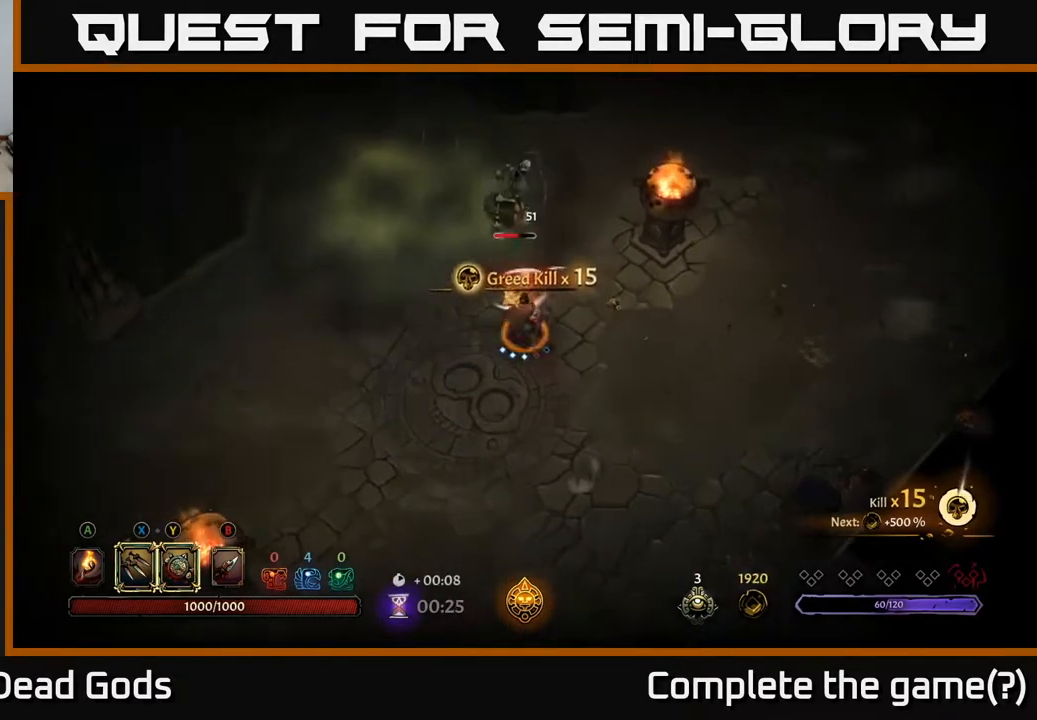
Gameplay with a controller (Xbox layout); each line is a JSON object with the inputs held at the frame after it. "events" lists button and stick changes between this image and that frame as [ms after this image, input, new state], when the widget could be followed in between.
{"buttons": ["A"], "left_stick": "center", "right_stick": "center", "events": [[83, "X", "up"], [400, "left_stick", "center"], [467, "A", "down"]]}
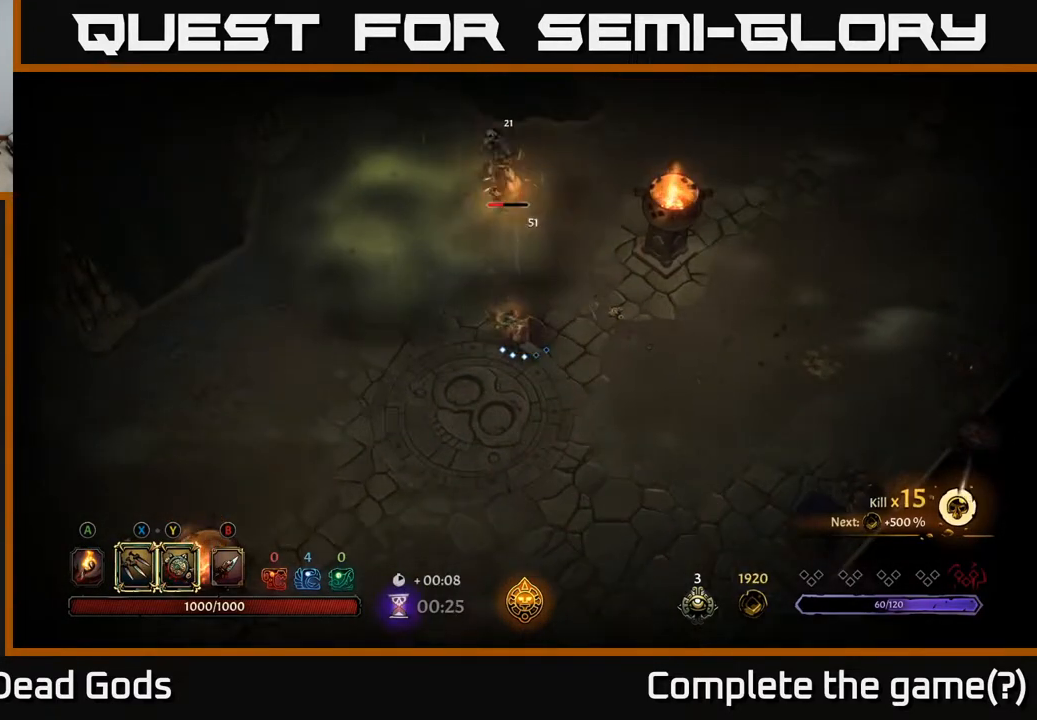
{"buttons": ["A"], "left_stick": "center", "right_stick": "center", "events": [[83, "A", "up"], [467, "A", "down"]]}
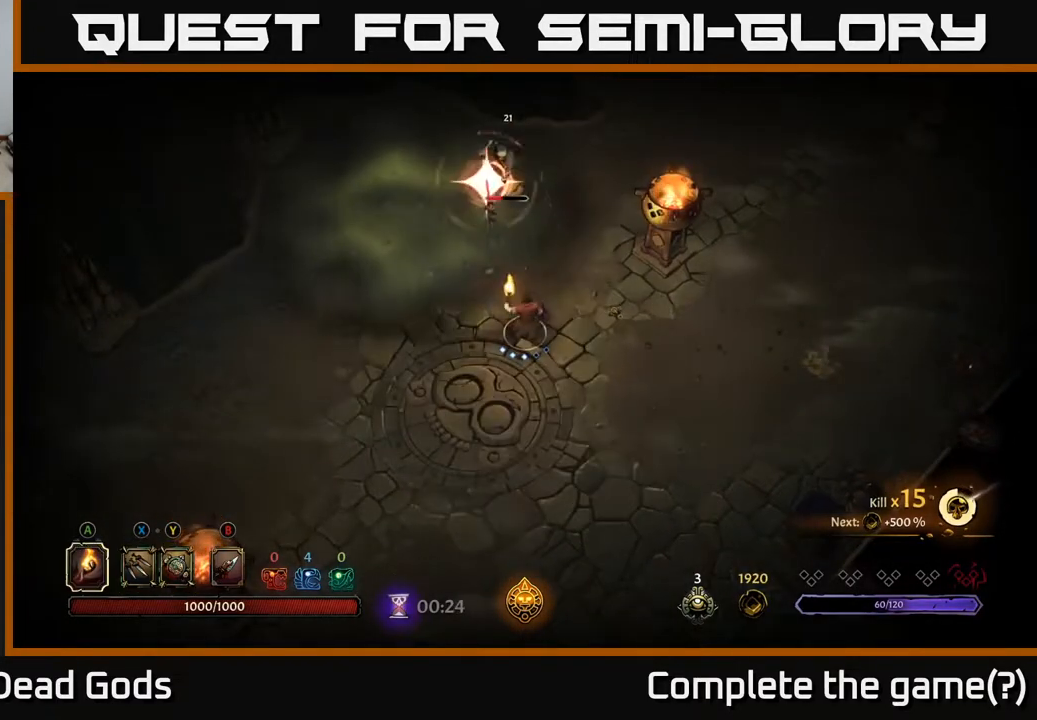
{"buttons": ["R2"], "left_stick": "down-right", "right_stick": "center", "events": [[67, "A", "up"], [433, "left_stick", "down-right"], [467, "R2", "down"]]}
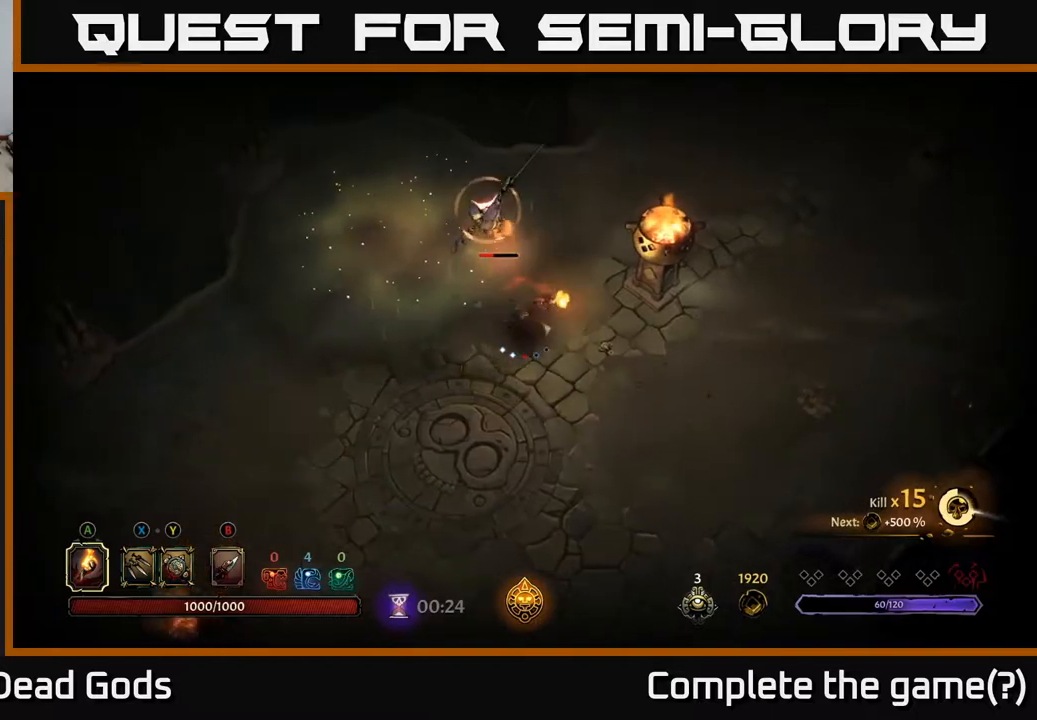
{"buttons": [], "left_stick": "right", "right_stick": "center", "events": [[117, "R2", "up"], [117, "left_stick", "right"], [167, "R2", "down"], [200, "R2", "up"]]}
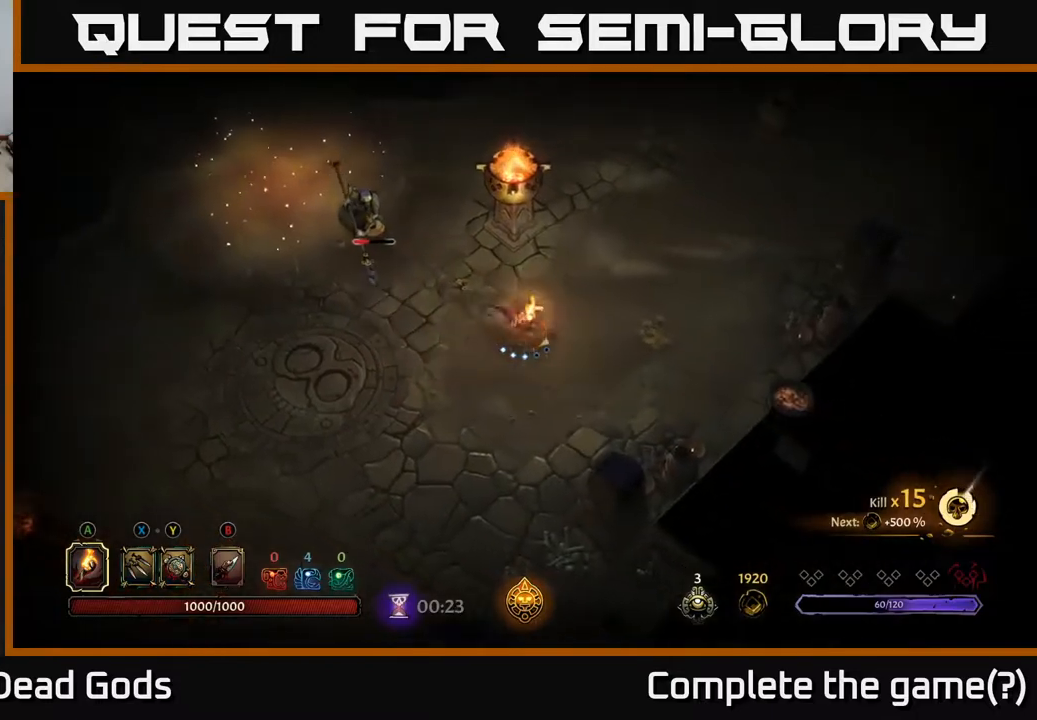
{"buttons": [], "left_stick": "right", "right_stick": "center", "events": []}
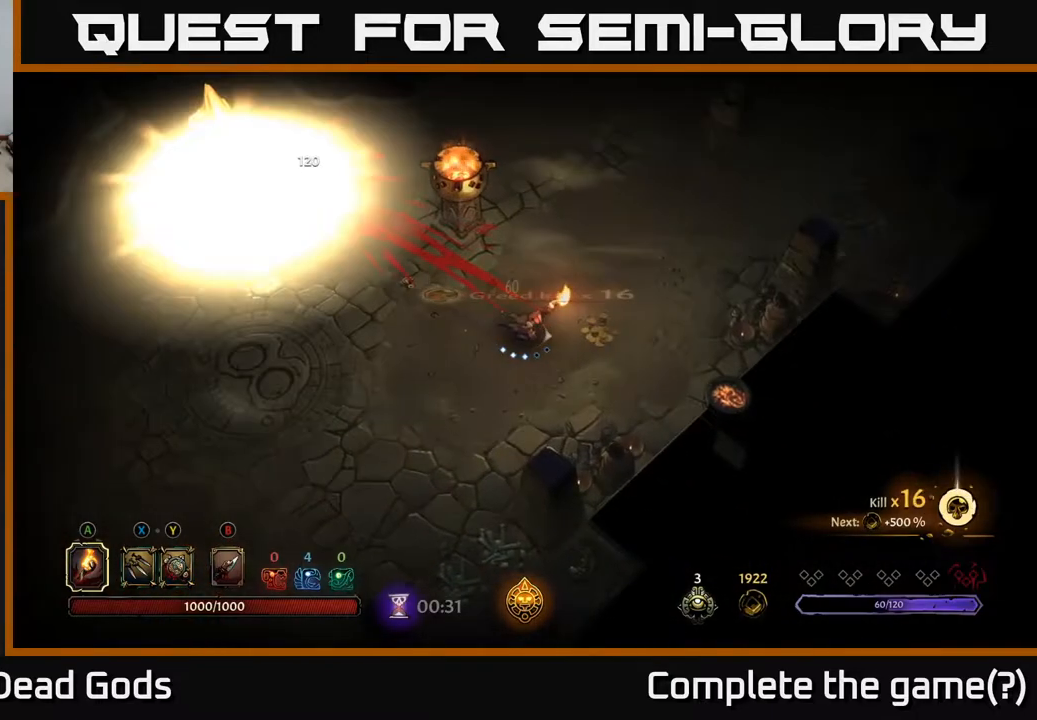
{"buttons": [], "left_stick": "up-right", "right_stick": "center", "events": [[17, "left_stick", "up-right"]]}
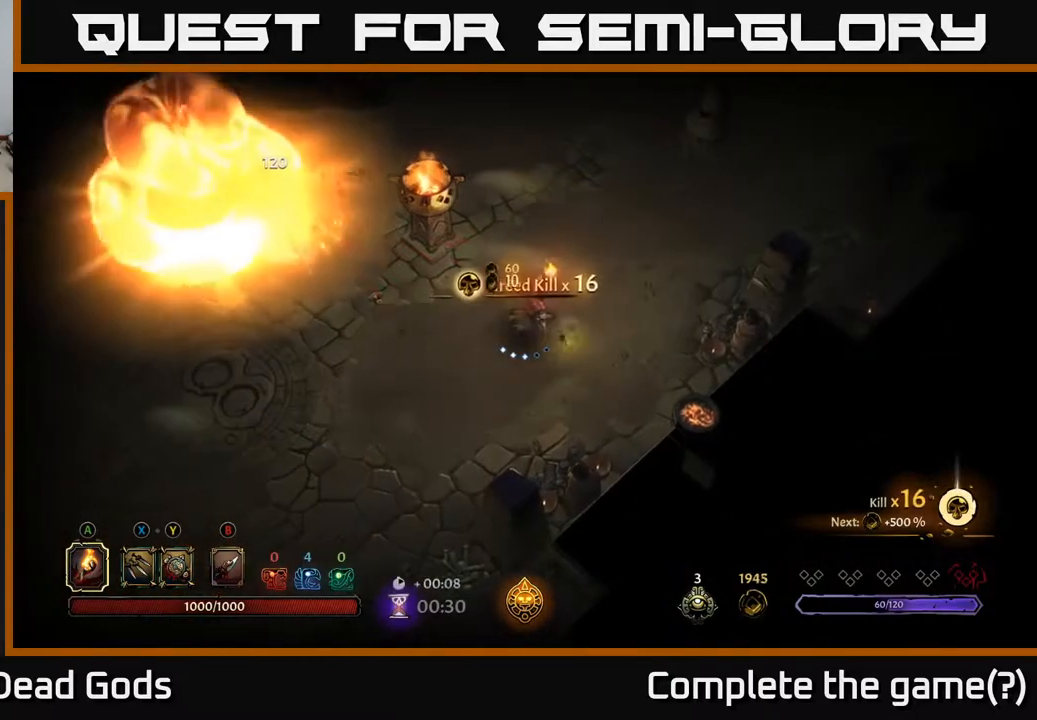
{"buttons": [], "left_stick": "up", "right_stick": "center", "events": [[233, "left_stick", "up"]]}
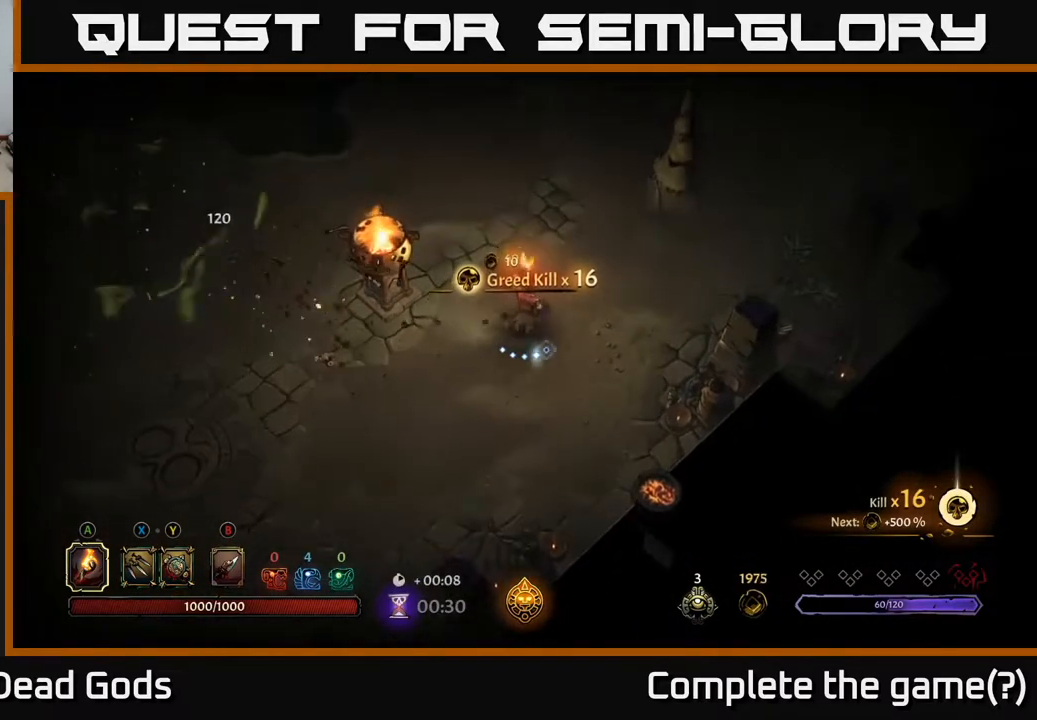
{"buttons": [], "left_stick": "up-right", "right_stick": "center", "events": [[450, "left_stick", "up-right"]]}
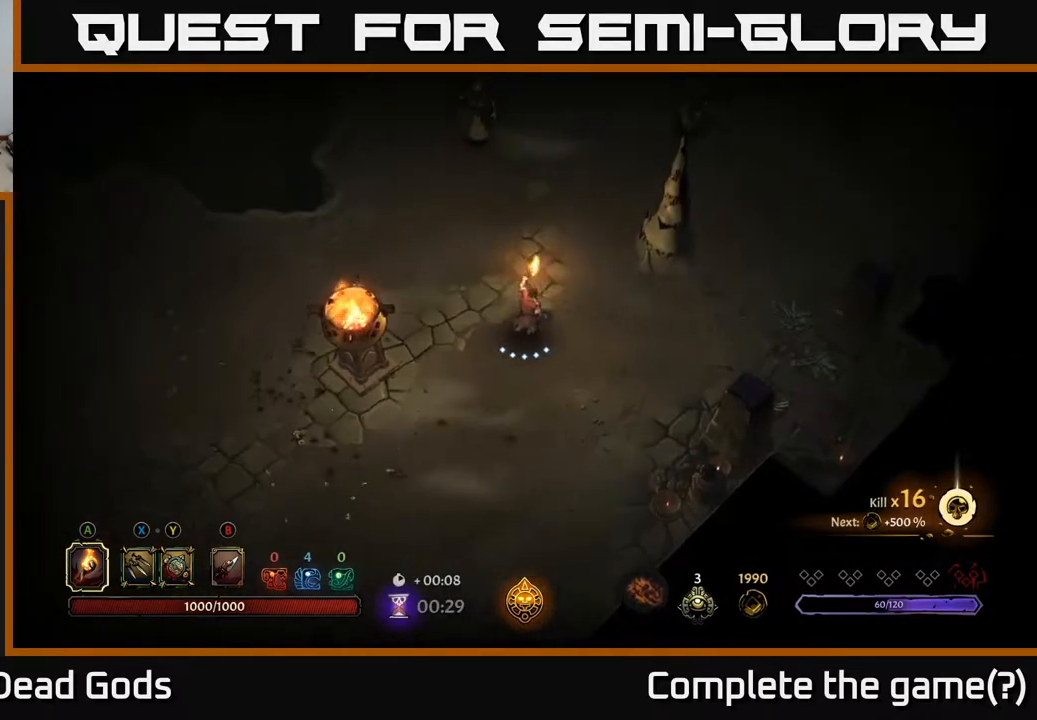
{"buttons": [], "left_stick": "up-right", "right_stick": "center", "events": []}
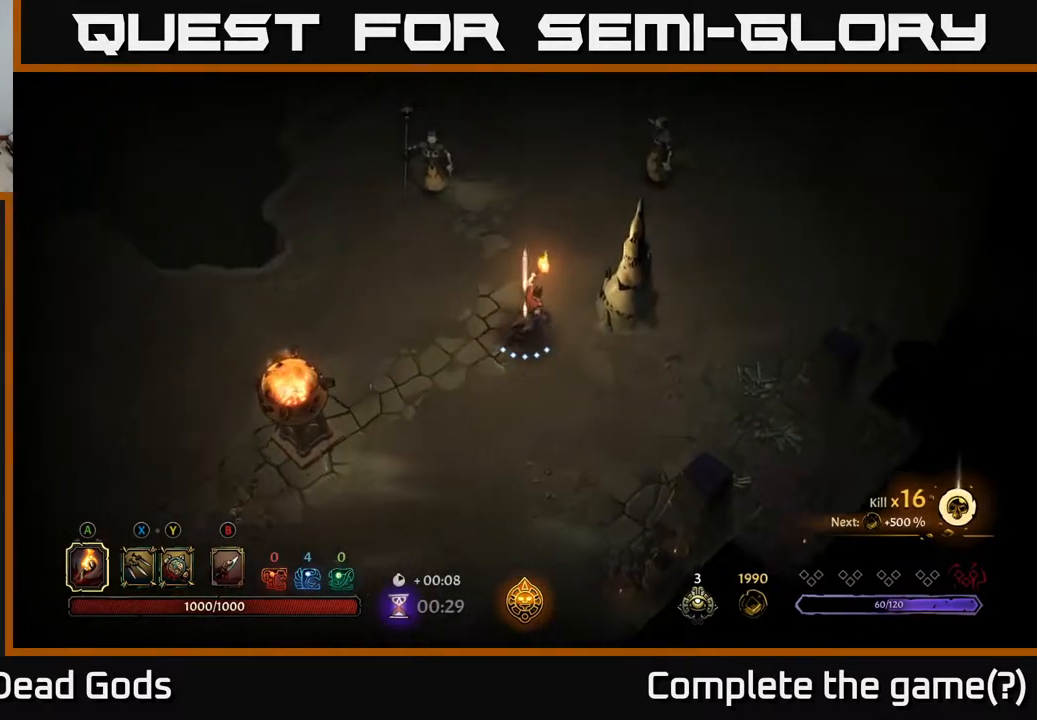
{"buttons": [], "left_stick": "up-left", "right_stick": "center", "events": [[167, "left_stick", "up"], [233, "Y", "down"], [317, "Y", "up"], [383, "left_stick", "up-left"]]}
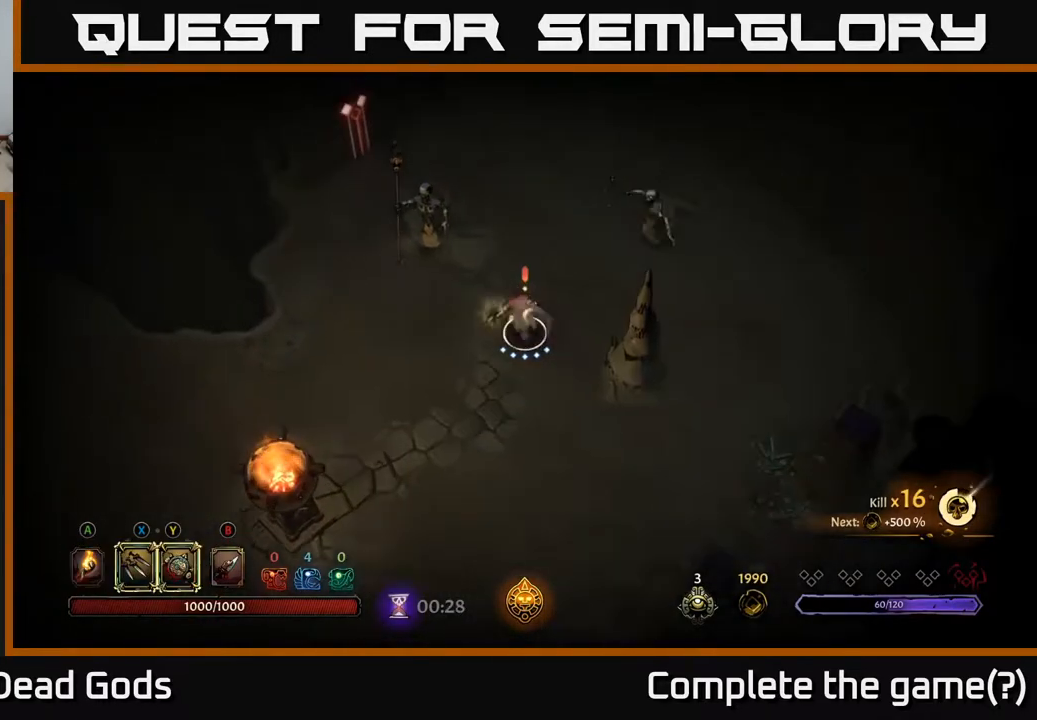
{"buttons": [], "left_stick": "up-left", "right_stick": "center", "events": [[100, "Y", "down"], [483, "Y", "up"]]}
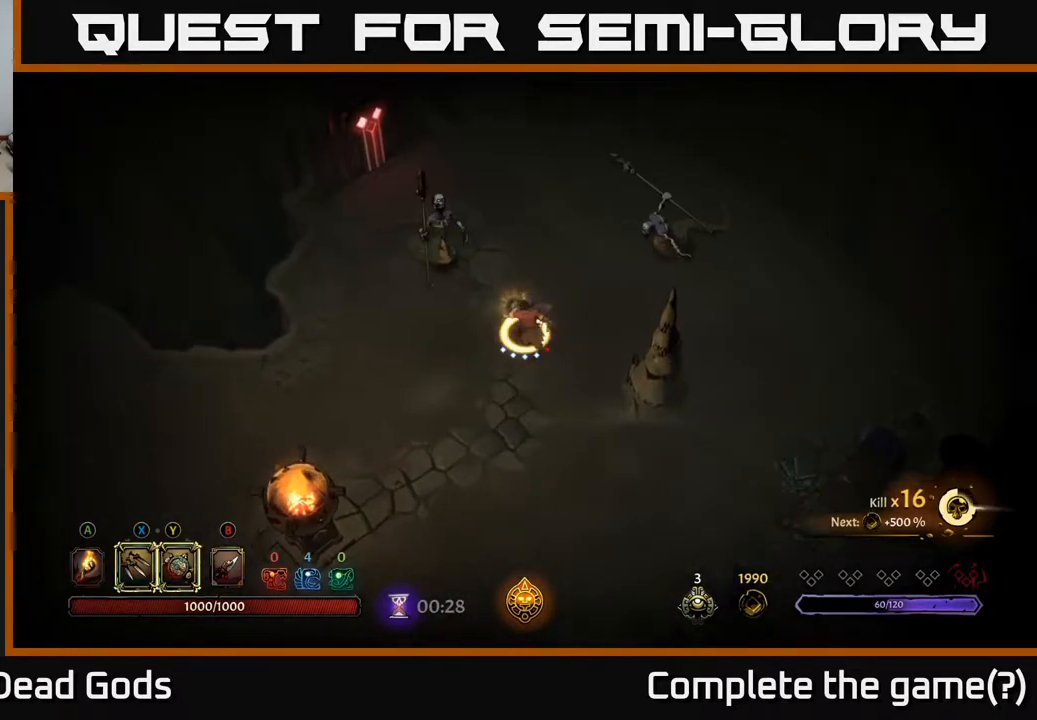
{"buttons": [], "left_stick": "up-left", "right_stick": "center", "events": [[200, "X", "down"], [317, "X", "up"]]}
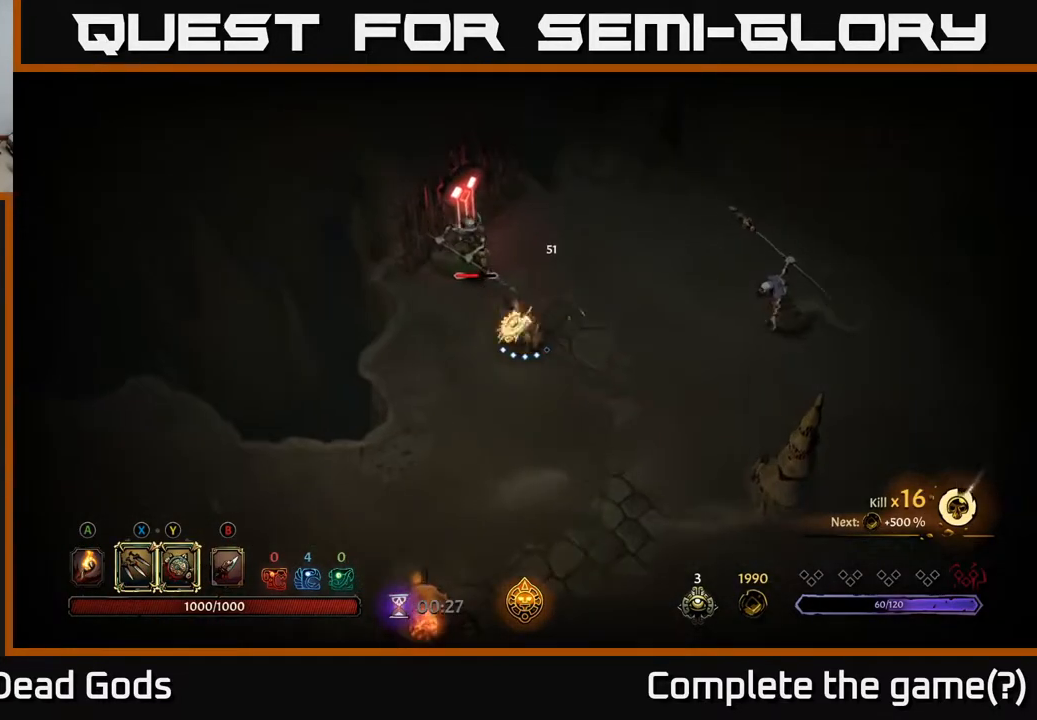
{"buttons": [], "left_stick": "up-left", "right_stick": "center", "events": [[17, "X", "down"], [183, "X", "up"], [300, "X", "down"], [450, "X", "up"]]}
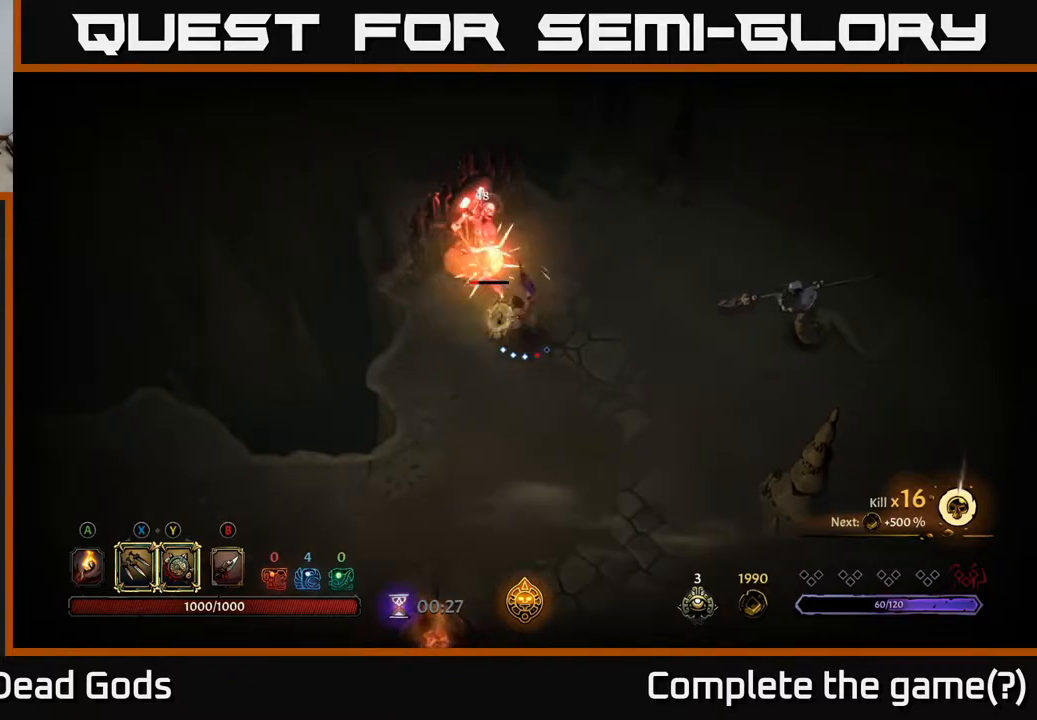
{"buttons": [], "left_stick": "right", "right_stick": "center", "events": [[200, "left_stick", "center"], [467, "left_stick", "right"]]}
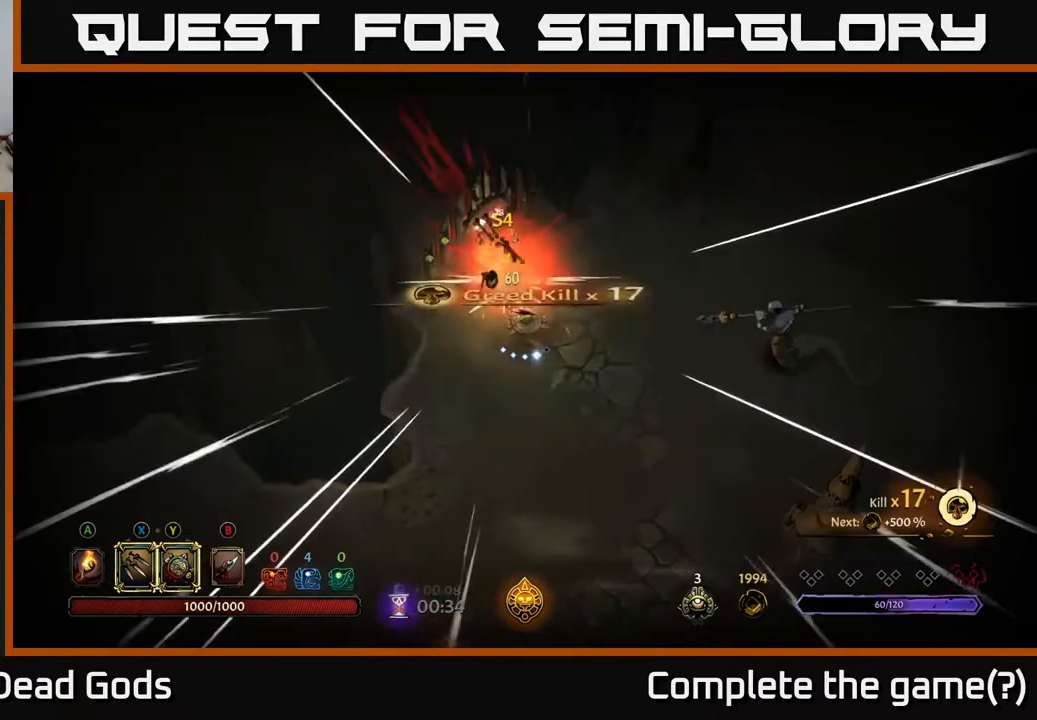
{"buttons": ["Y"], "left_stick": "right", "right_stick": "center", "events": [[267, "Y", "down"]]}
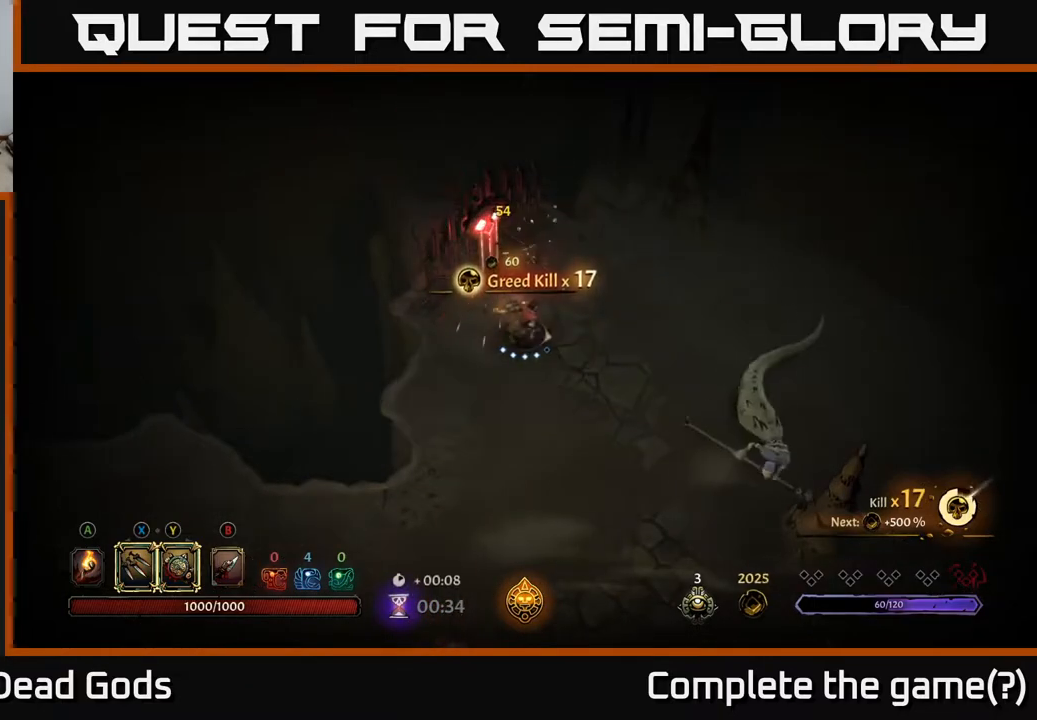
{"buttons": ["Y"], "left_stick": "down-right", "right_stick": "center", "events": [[267, "left_stick", "down-right"]]}
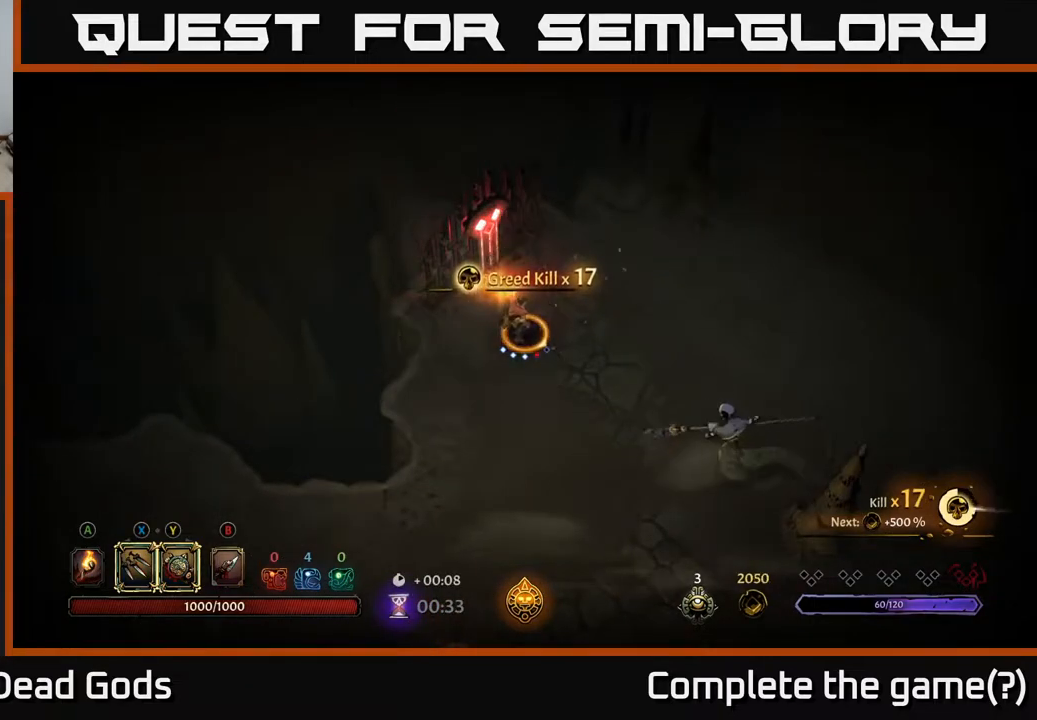
{"buttons": ["X"], "left_stick": "down-right", "right_stick": "center", "events": [[33, "Y", "up"], [400, "X", "down"]]}
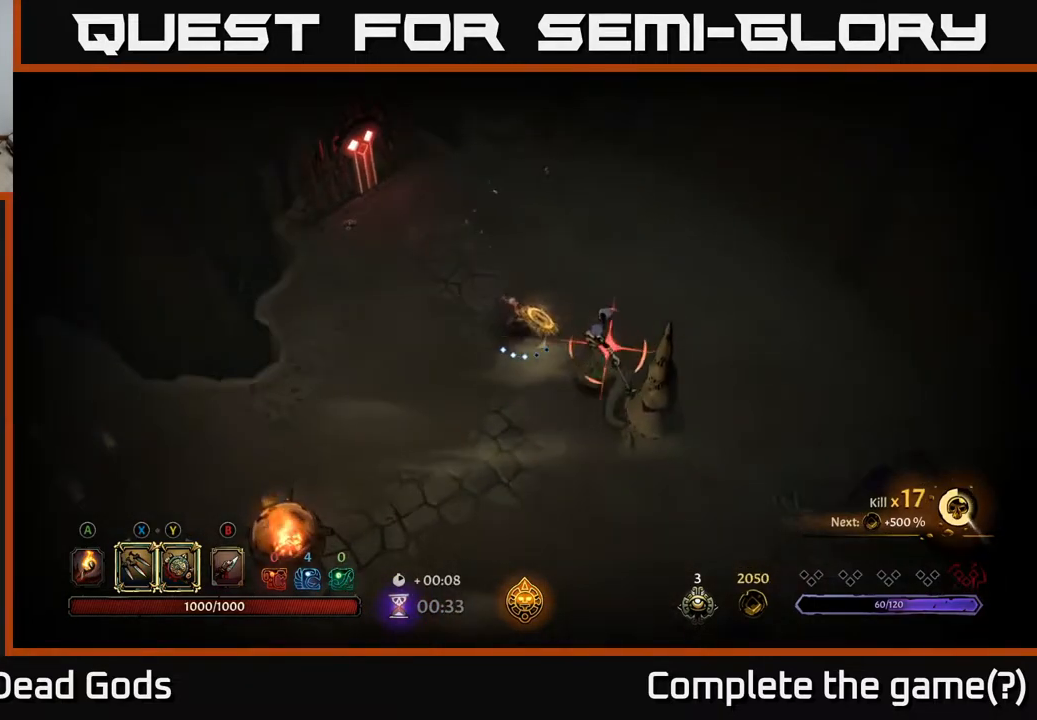
{"buttons": [], "left_stick": "right", "right_stick": "center", "events": [[17, "X", "up"], [200, "R2", "down"], [333, "R2", "up"], [383, "left_stick", "right"]]}
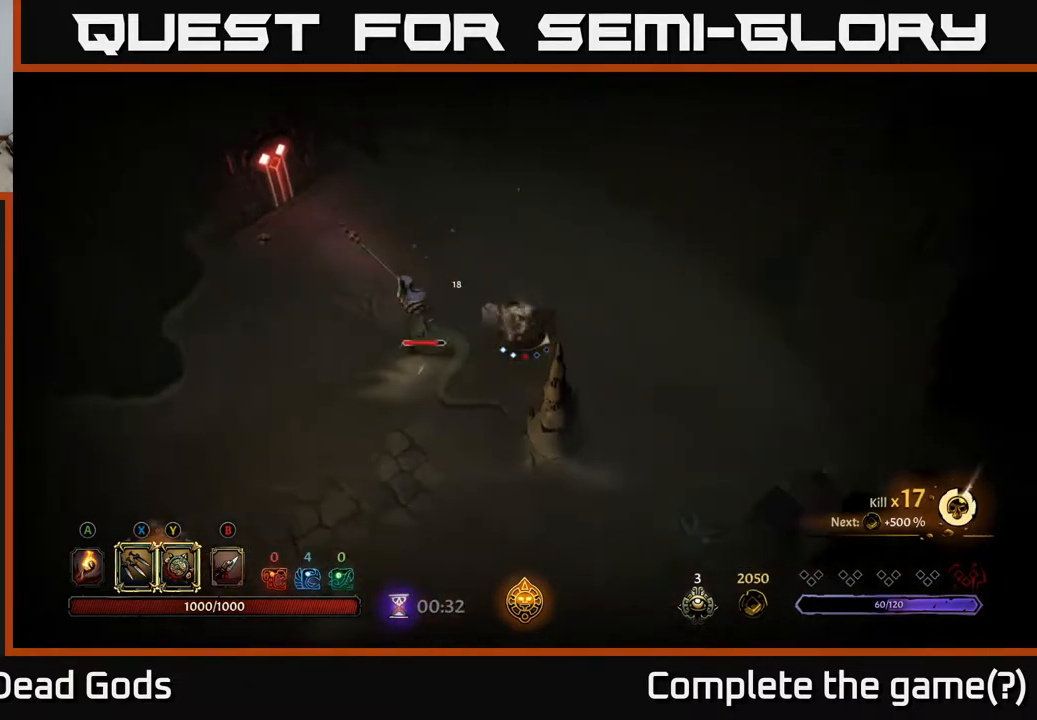
{"buttons": [], "left_stick": "left", "right_stick": "center", "events": [[50, "left_stick", "down"], [167, "left_stick", "left"], [400, "X", "down"], [500, "X", "up"]]}
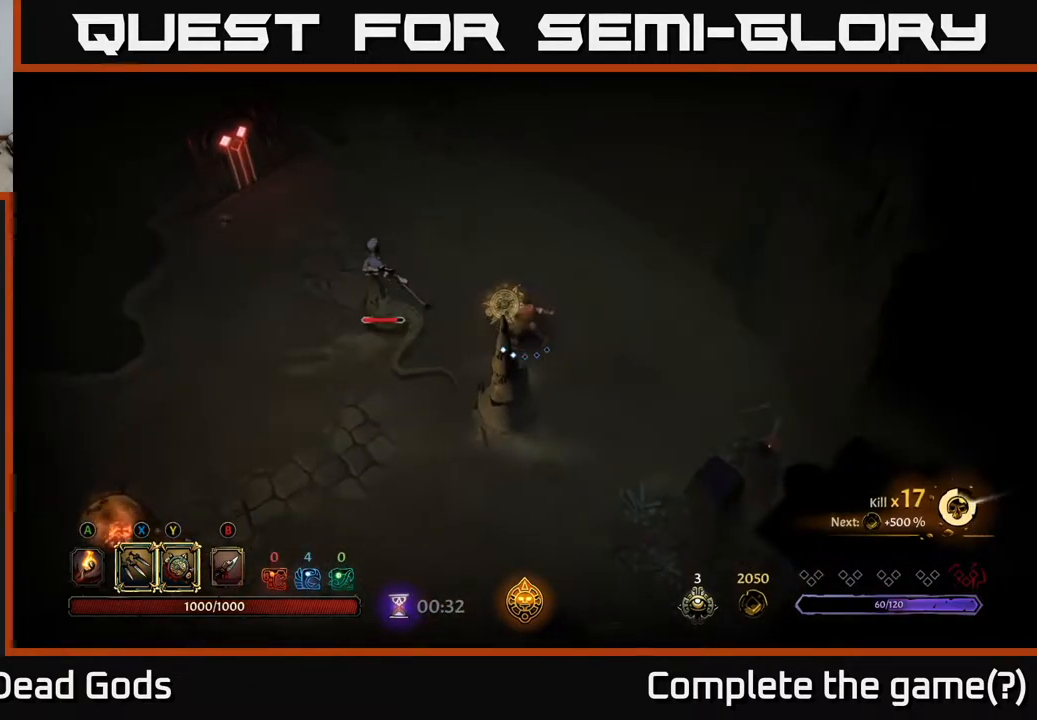
{"buttons": ["X"], "left_stick": "left", "right_stick": "center", "events": [[217, "X", "down"], [367, "X", "up"], [483, "X", "down"]]}
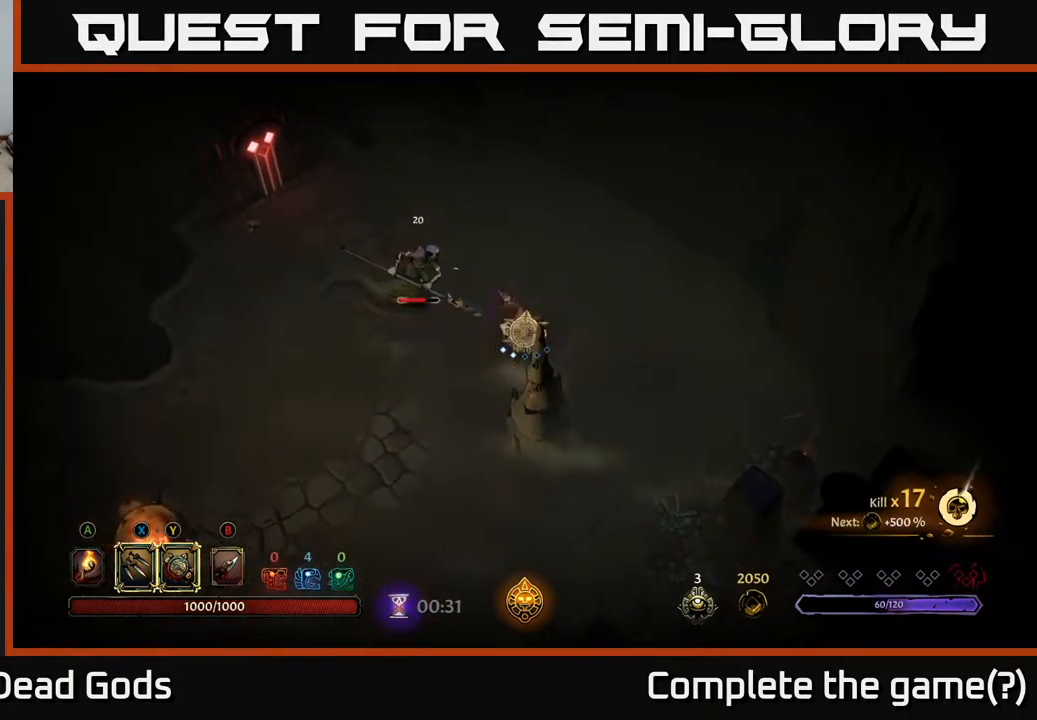
{"buttons": [], "left_stick": "left", "right_stick": "center", "events": [[133, "X", "up"]]}
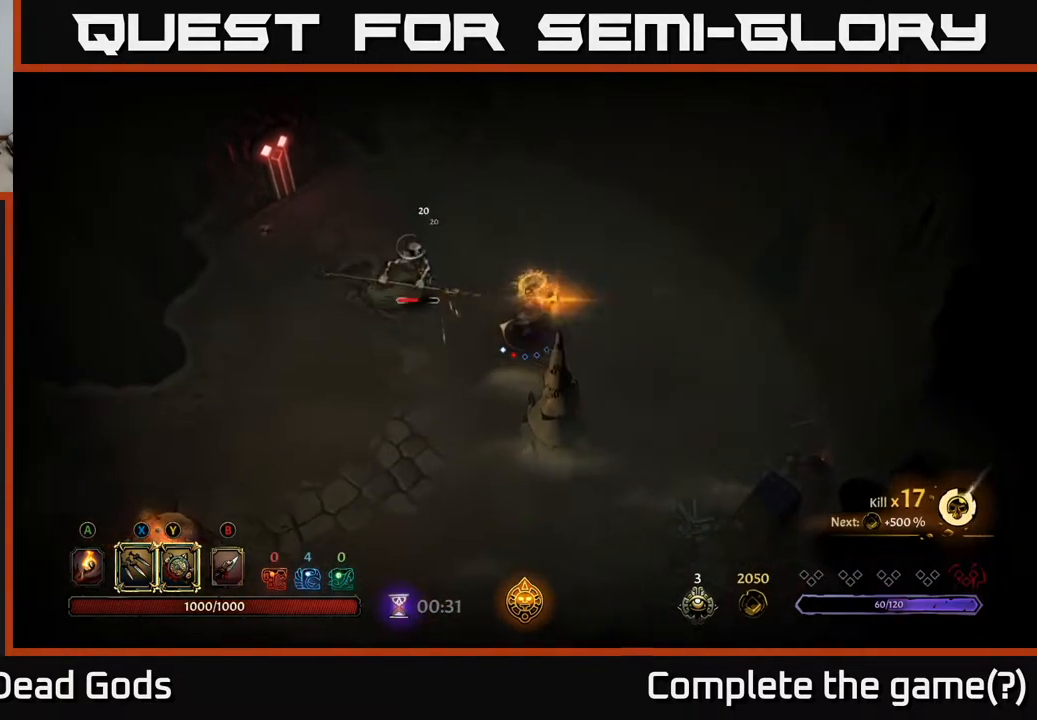
{"buttons": ["Y"], "left_stick": "up-left", "right_stick": "center", "events": [[300, "Y", "down"], [383, "left_stick", "up-left"]]}
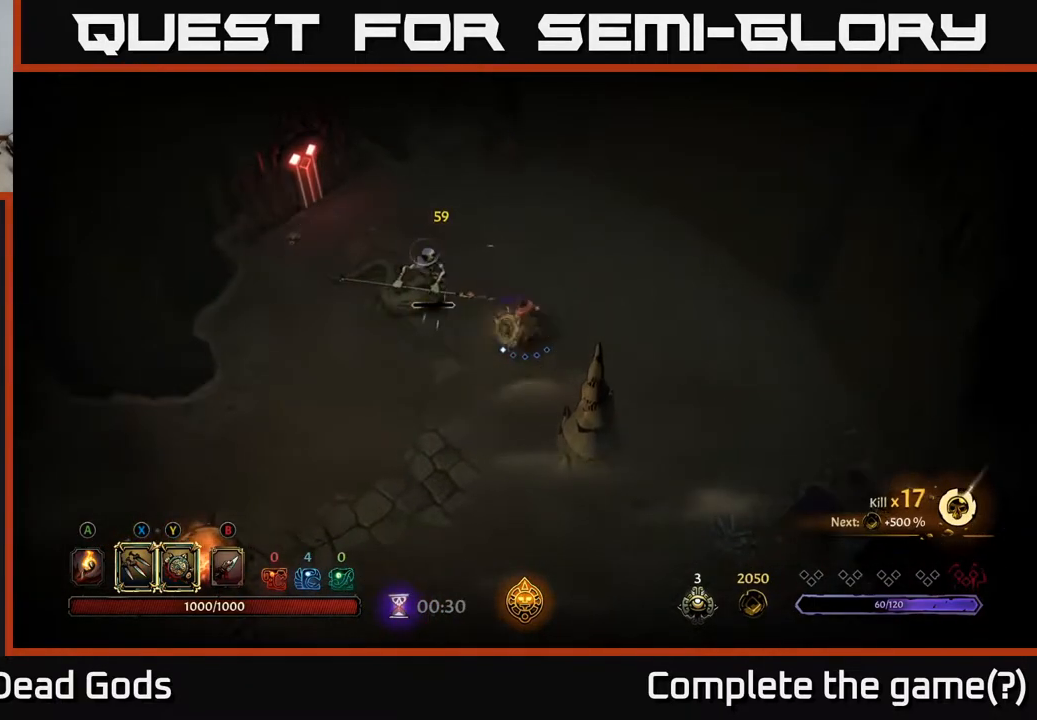
{"buttons": [], "left_stick": "up-left", "right_stick": "center", "events": [[217, "Y", "up"]]}
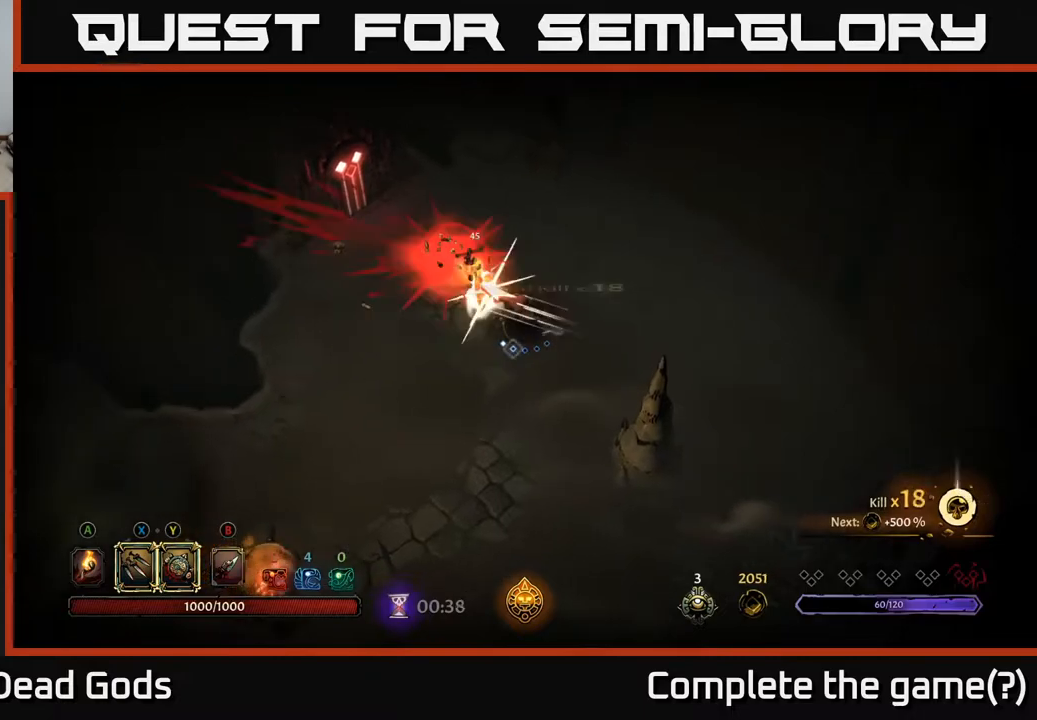
{"buttons": [], "left_stick": "up-left", "right_stick": "center", "events": []}
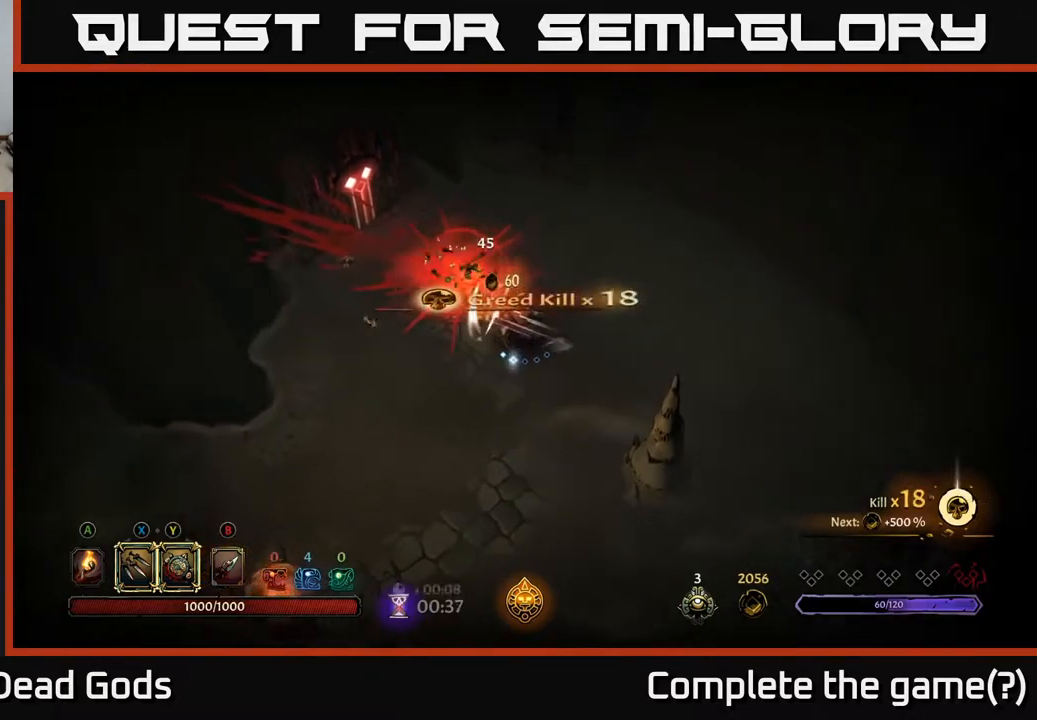
{"buttons": [], "left_stick": "up-left", "right_stick": "center", "events": [[167, "A", "down"], [250, "A", "up"]]}
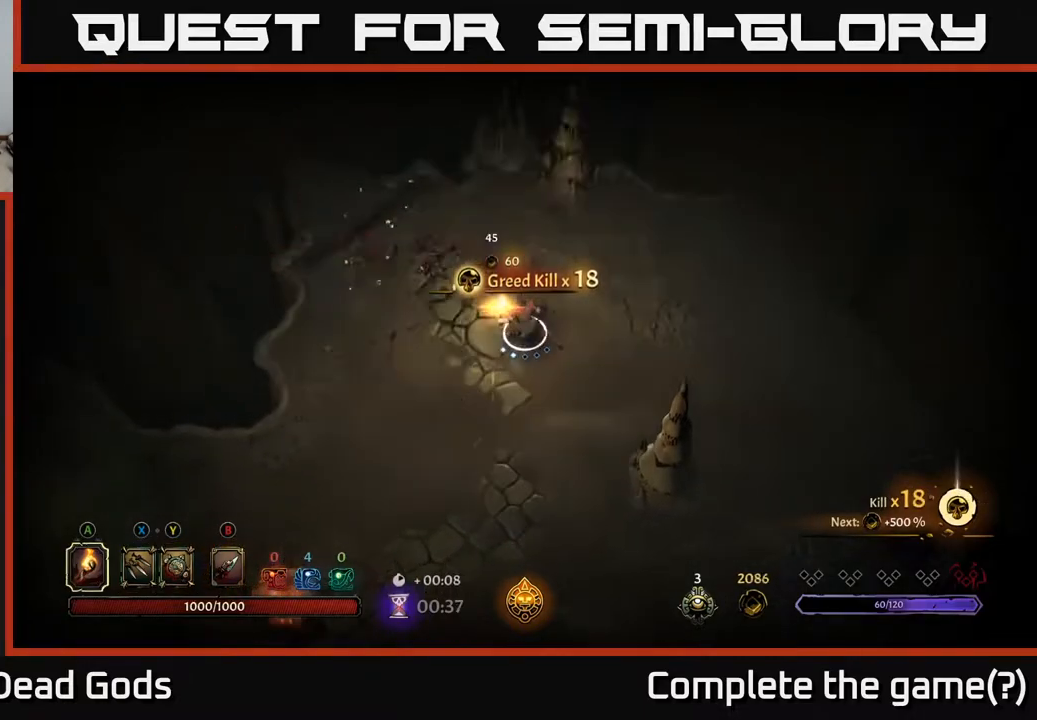
{"buttons": [], "left_stick": "up-left", "right_stick": "center", "events": []}
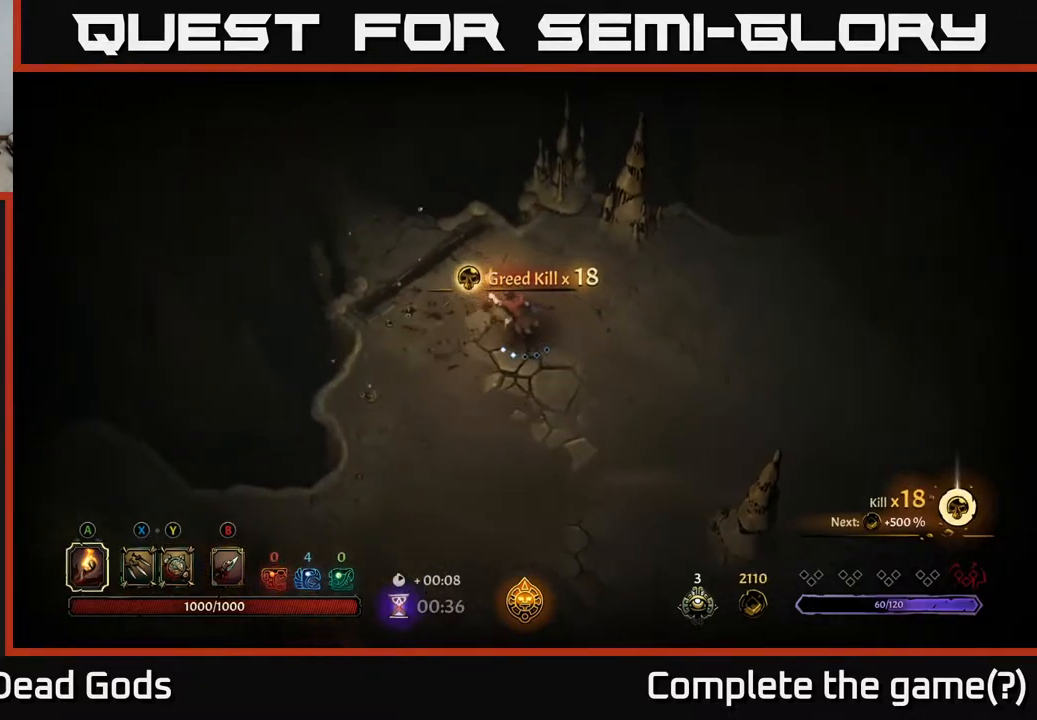
{"buttons": [], "left_stick": "up-left", "right_stick": "center", "events": []}
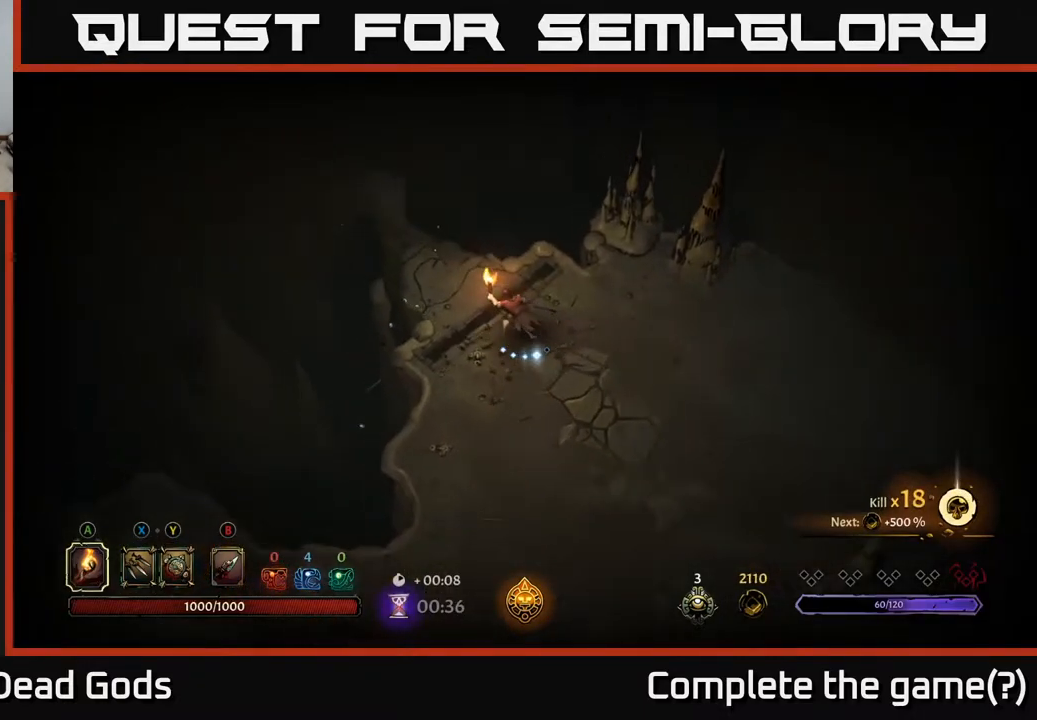
{"buttons": [], "left_stick": "up-left", "right_stick": "center", "events": []}
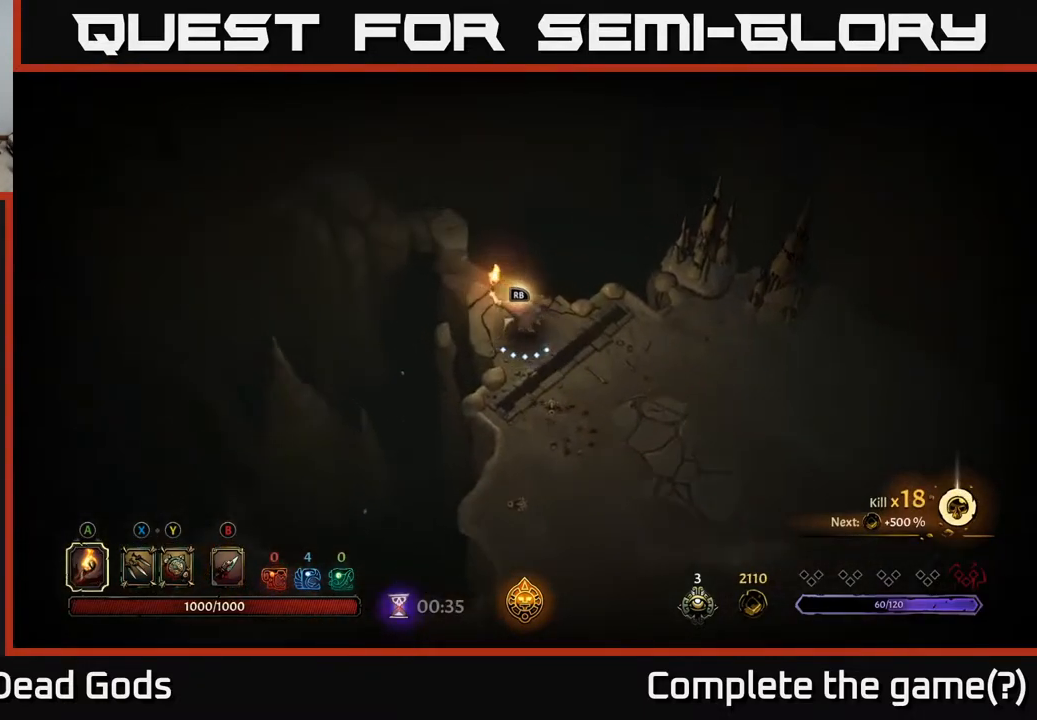
{"buttons": [], "left_stick": "up-left", "right_stick": "center", "events": [[133, "R1", "down"], [217, "R1", "up"]]}